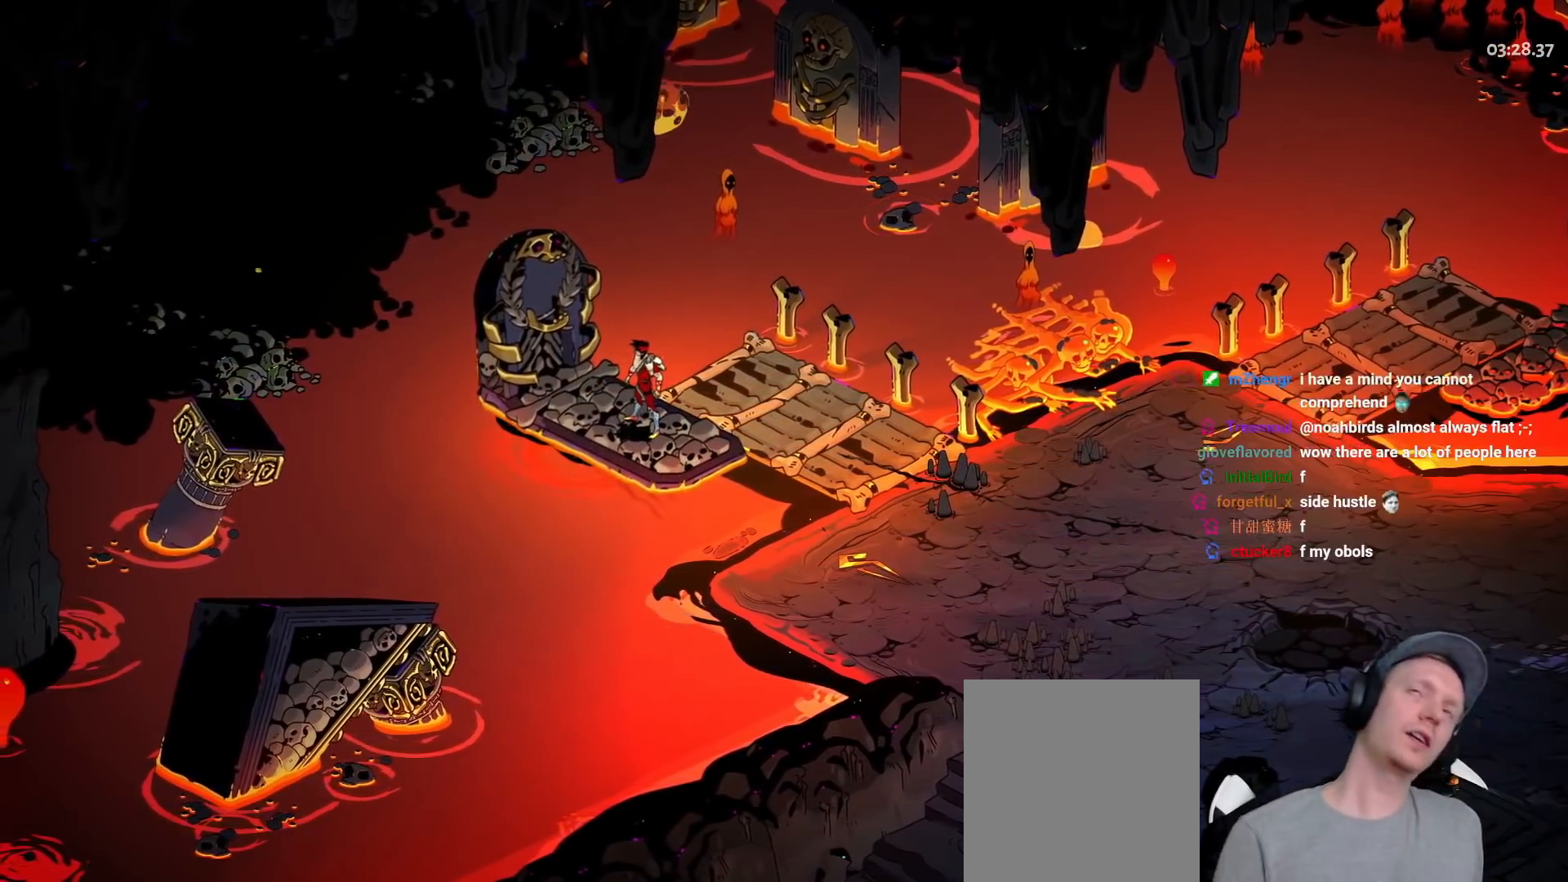
Gameplay with a controller (Xbox layout); each line is a JSON object with the inputs held at the frame after it (dt_ms = milliseconds from this image to that frame). "events" lists button and stick changes between this image and that frame as [ms after this image, input, new state], when the widget could be followed in between.
{"dt_ms": 500, "buttons": [], "left_stick": "center", "right_stick": "center", "events": []}
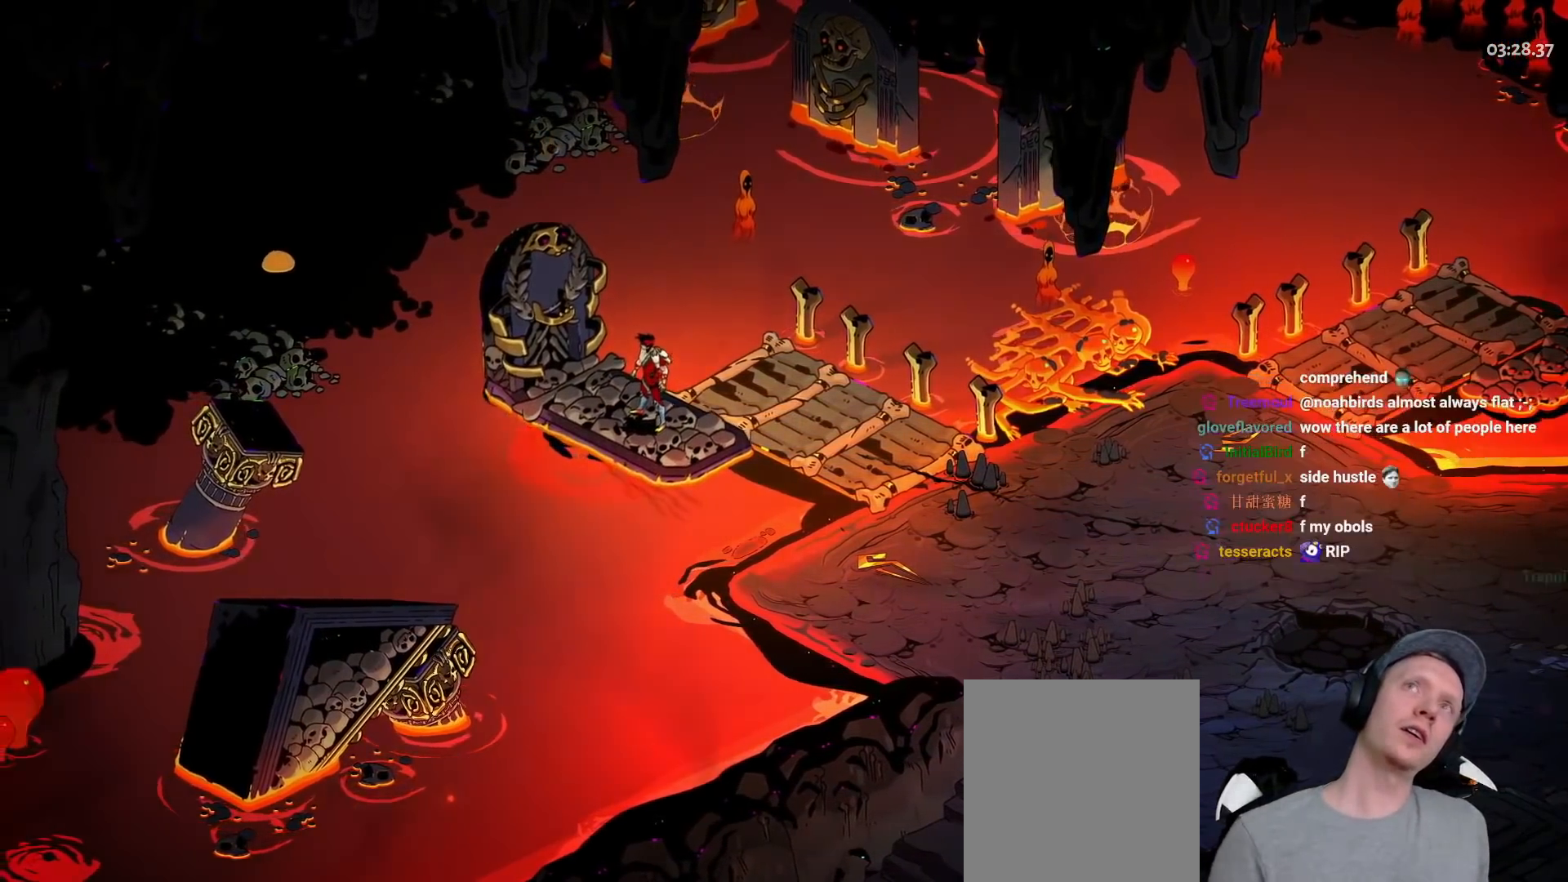
{"dt_ms": 500, "buttons": [], "left_stick": "down-left", "right_stick": "center", "events": [[233, "left_stick", "down-left"]]}
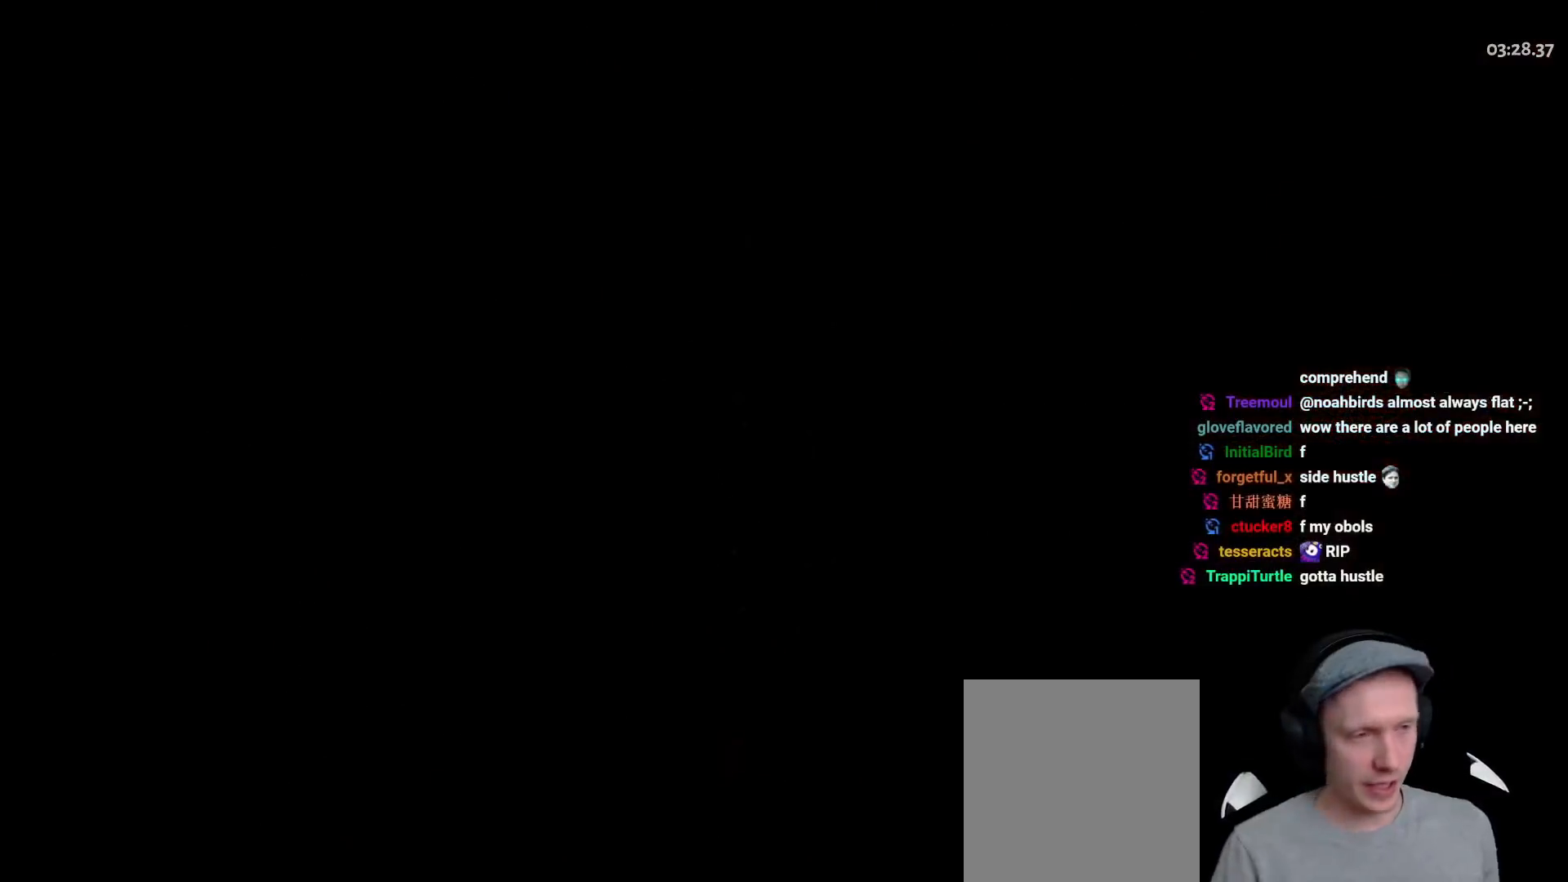
{"dt_ms": 500, "buttons": [], "left_stick": "down-left", "right_stick": "center", "events": [[150, "left_stick", "left"], [383, "left_stick", "down-left"]]}
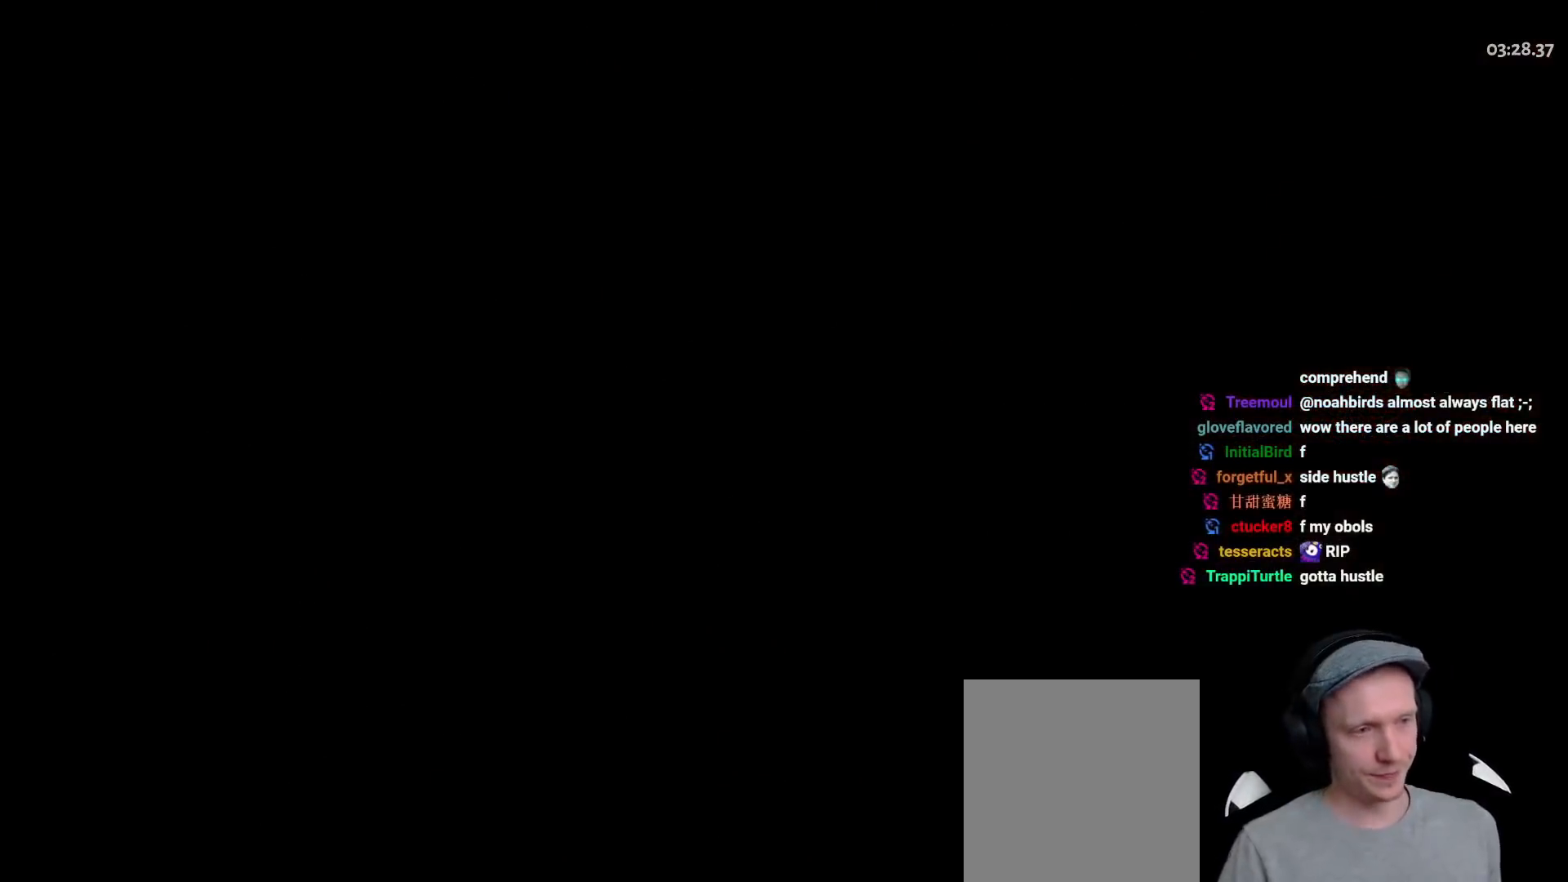
{"dt_ms": 500, "buttons": [], "left_stick": "down-left", "right_stick": "center", "events": [[183, "left_stick", "up-left"], [300, "left_stick", "up-right"], [383, "left_stick", "down-right"], [500, "left_stick", "down-left"]]}
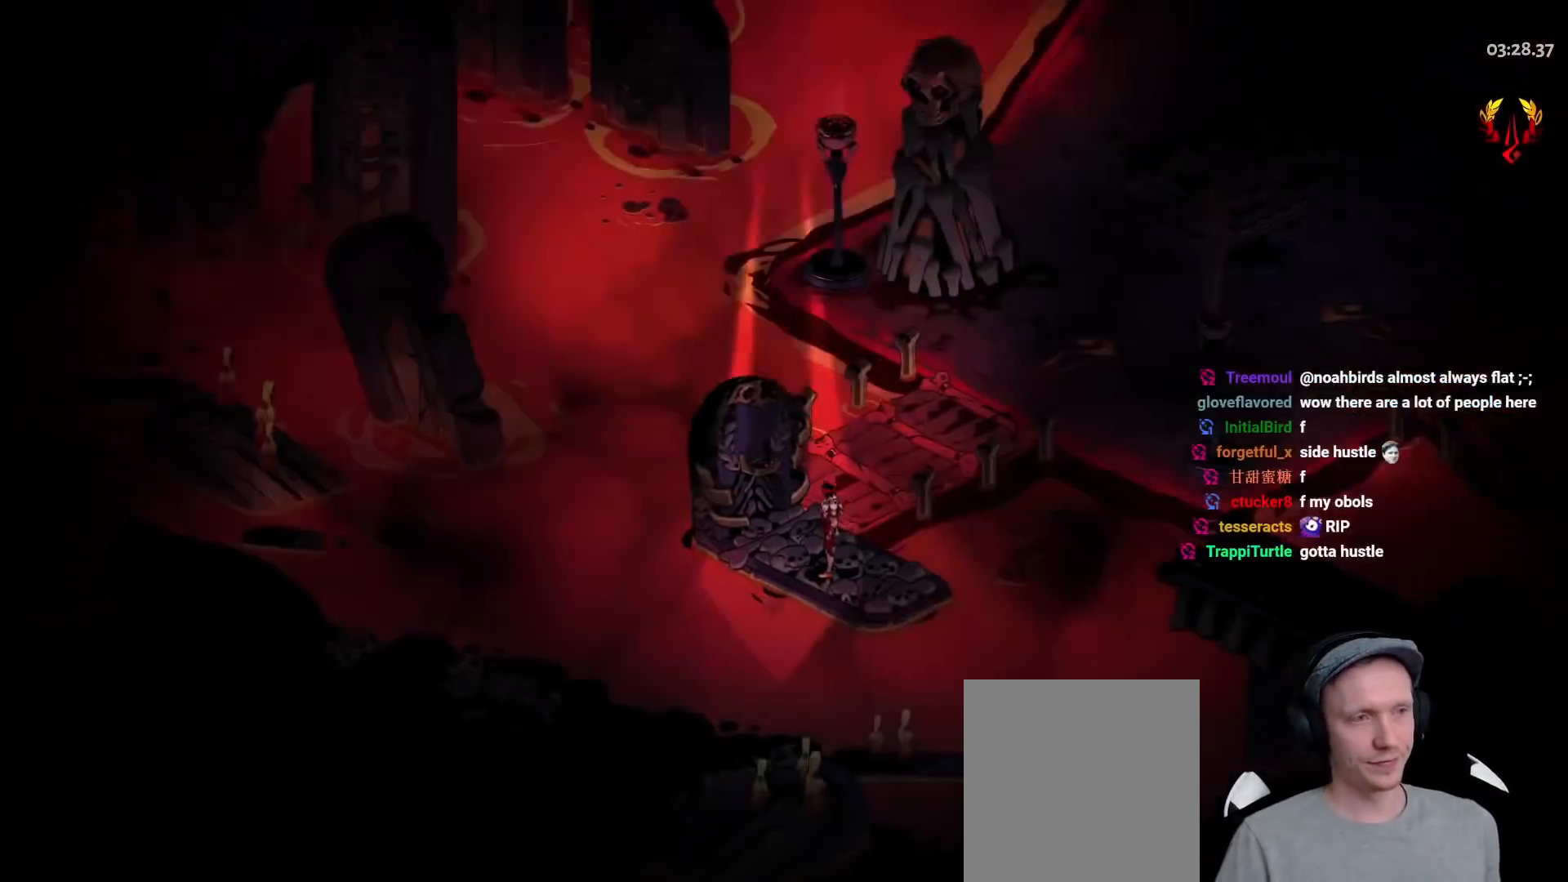
{"dt_ms": 500, "buttons": [], "left_stick": "down-left", "right_stick": "center", "events": [[83, "left_stick", "up-left"], [217, "left_stick", "up-right"], [300, "left_stick", "down-right"], [367, "left_stick", "down-left"]]}
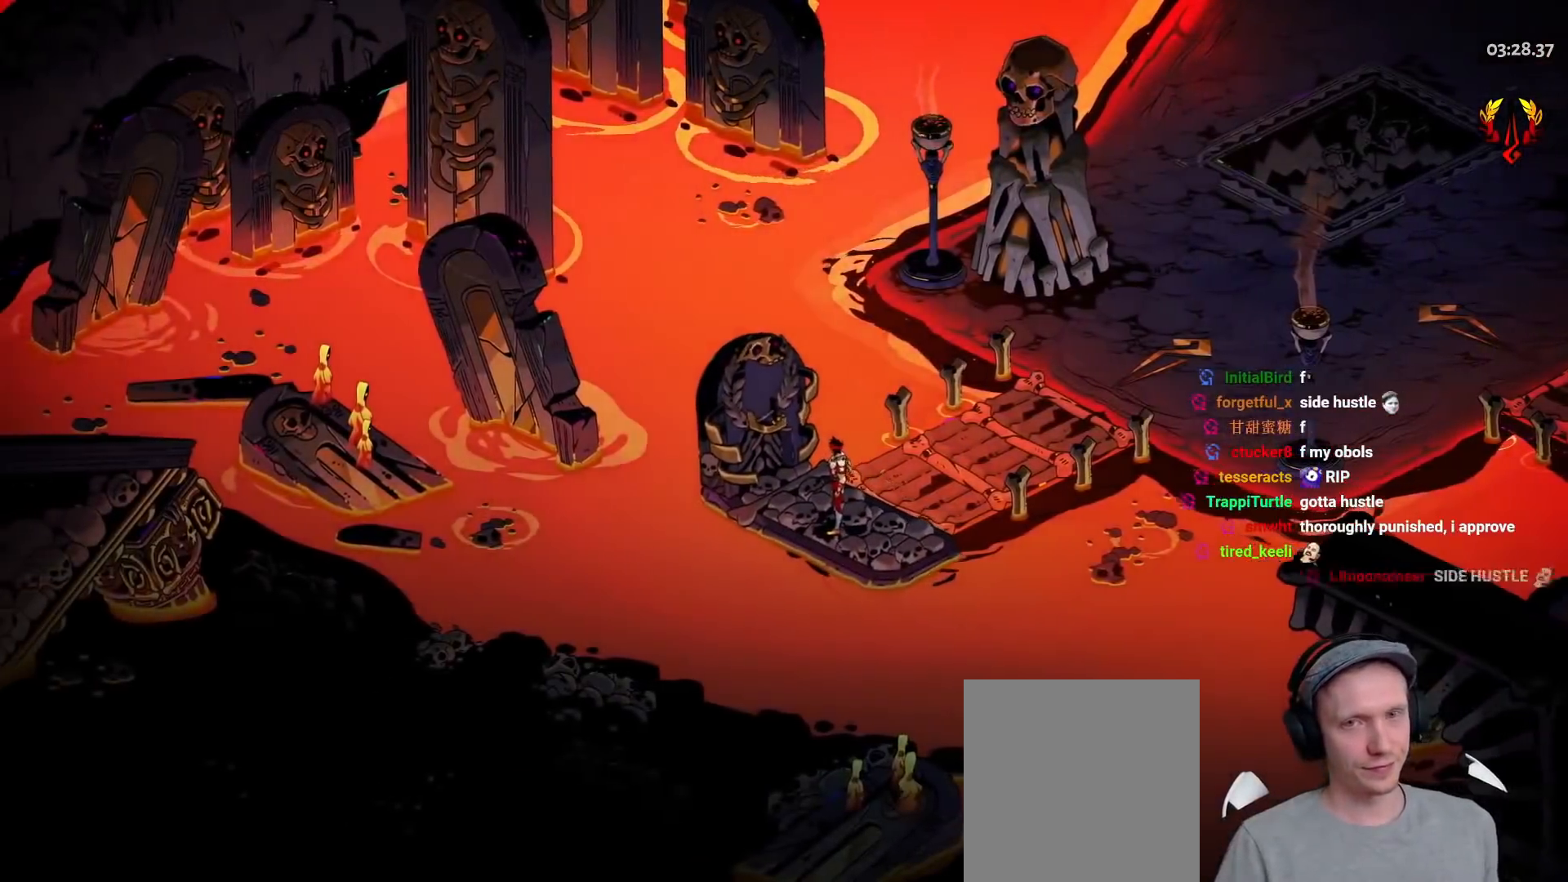
{"dt_ms": 500, "buttons": ["A"], "left_stick": "up-right", "right_stick": "center", "events": [[17, "left_stick", "center"], [133, "left_stick", "right"], [183, "left_stick", "up-right"], [233, "A", "down"], [367, "A", "up"], [433, "A", "down"]]}
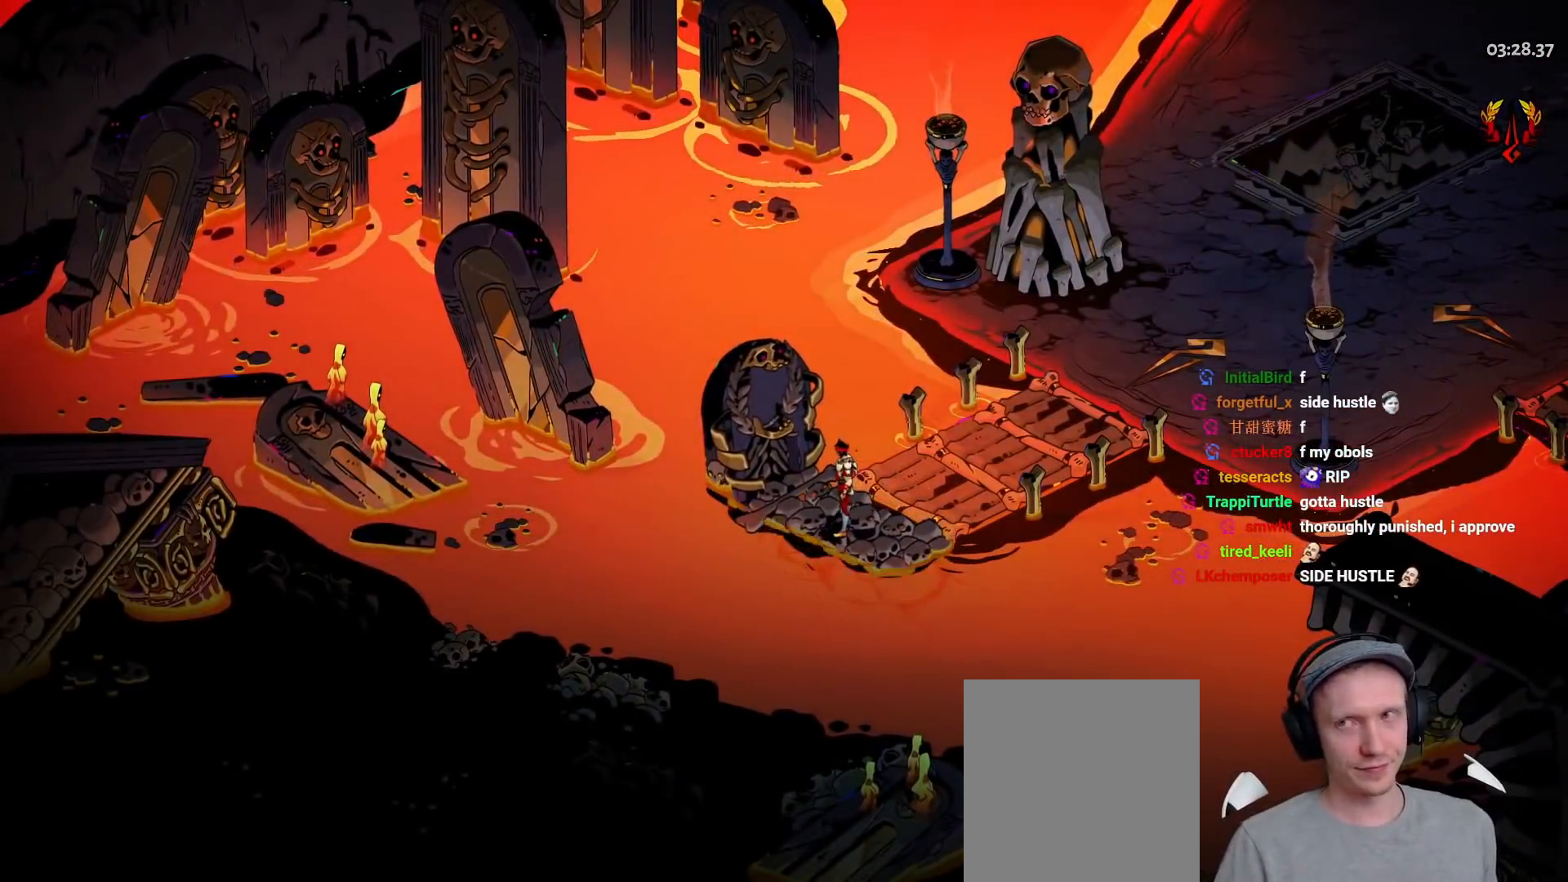
{"dt_ms": 500, "buttons": ["A"], "left_stick": "up-right", "right_stick": "center", "events": [[50, "A", "up"], [117, "A", "down"], [217, "A", "up"], [300, "A", "down"], [383, "A", "up"], [467, "A", "down"]]}
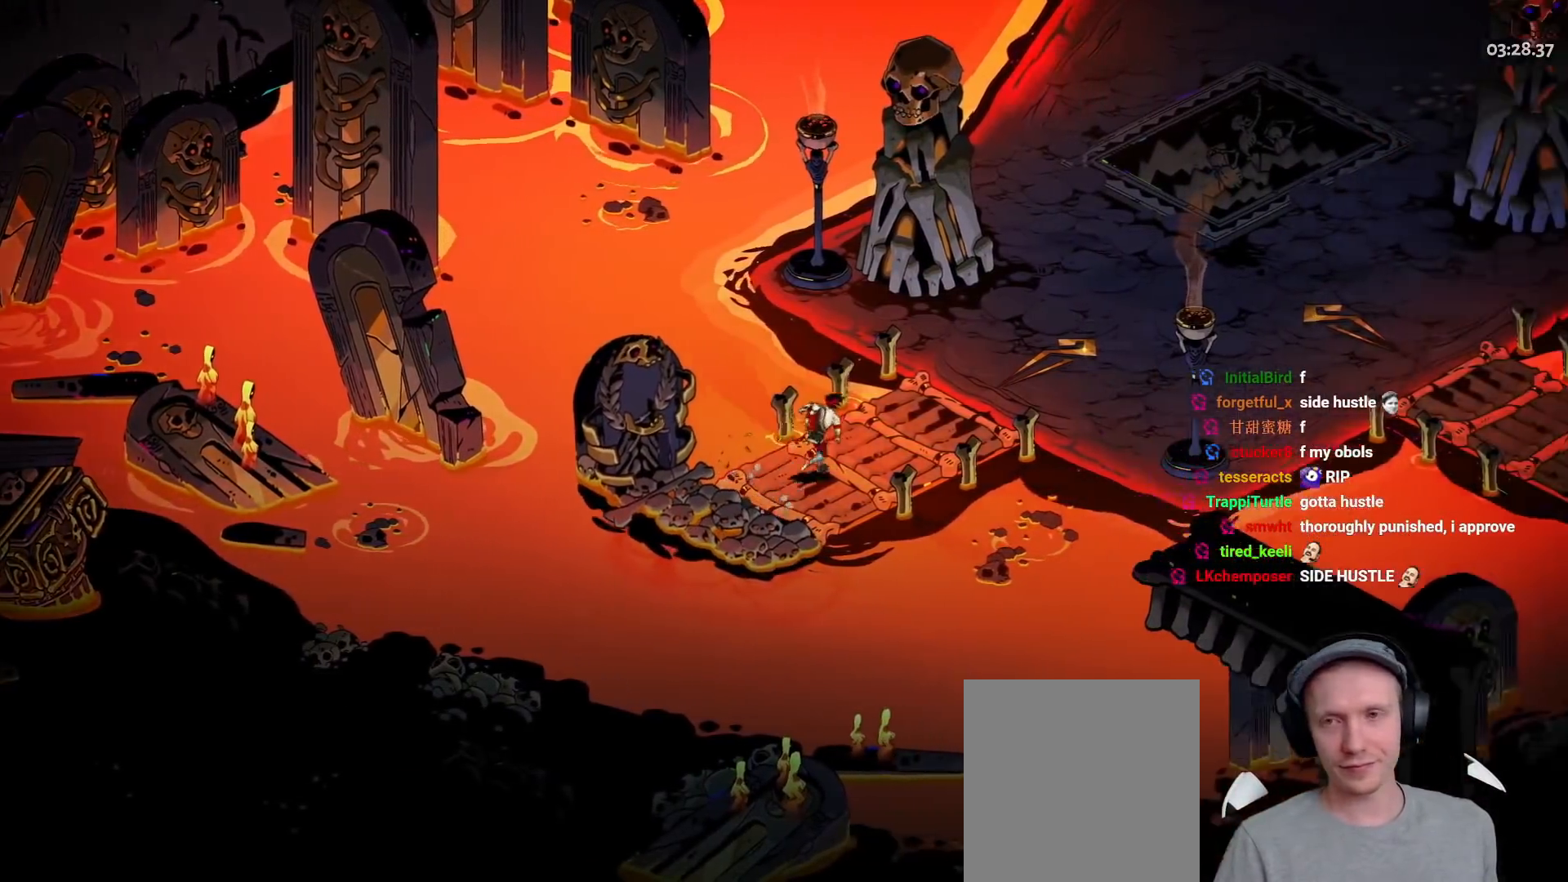
{"dt_ms": 500, "buttons": [], "left_stick": "up-right", "right_stick": "center", "events": [[67, "A", "up"], [150, "A", "down"], [267, "A", "up"], [350, "A", "down"], [450, "A", "up"]]}
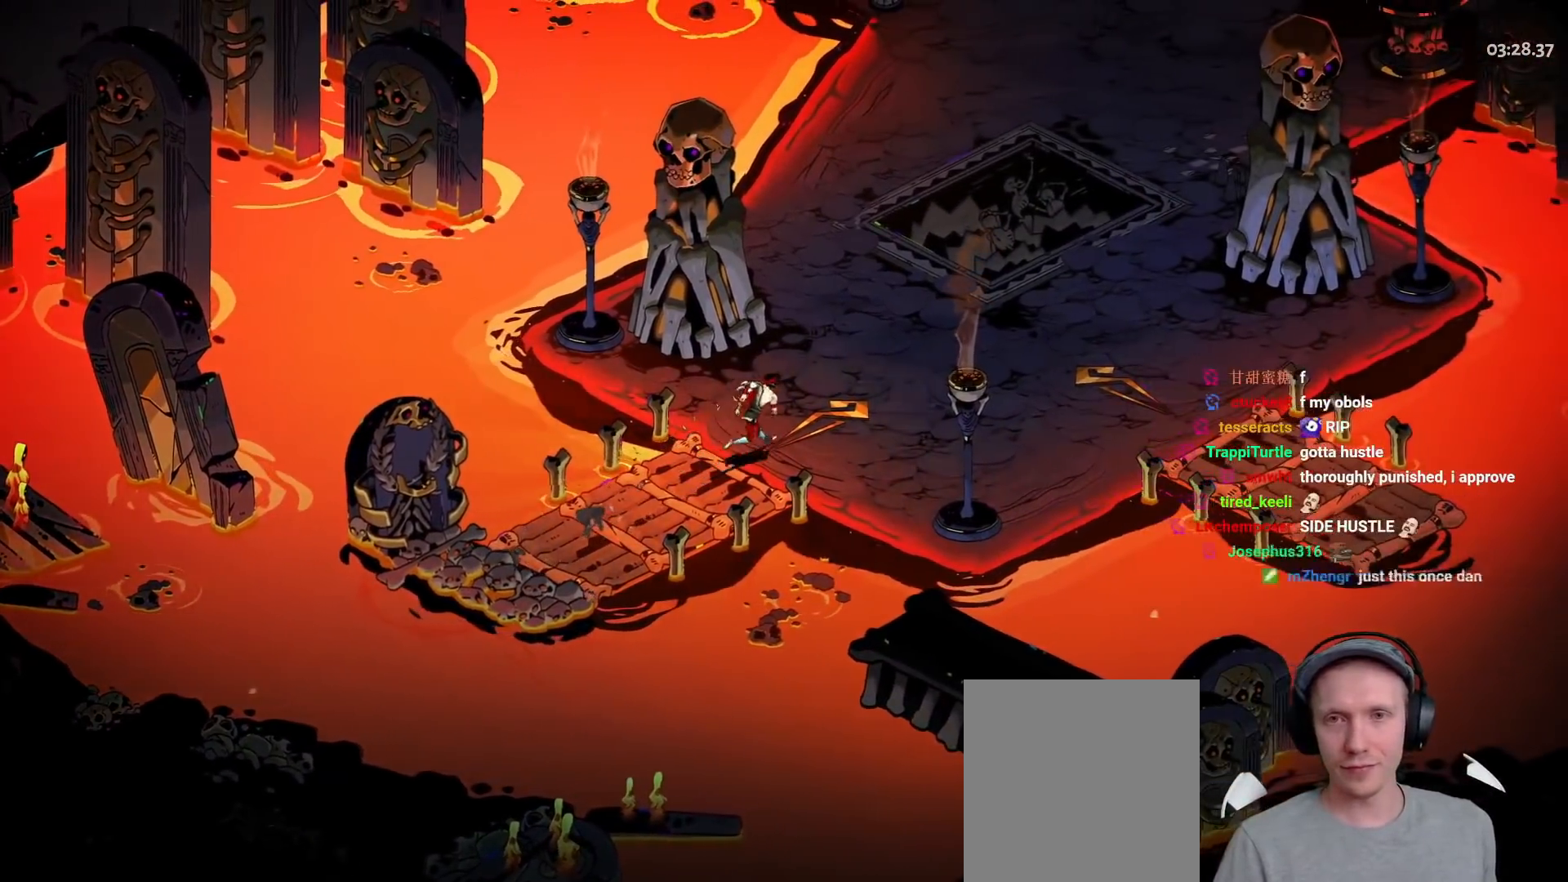
{"dt_ms": 500, "buttons": [], "left_stick": "up-right", "right_stick": "center", "events": [[17, "A", "down"], [117, "A", "up"], [200, "A", "down"], [300, "A", "up"], [383, "A", "down"], [483, "A", "up"]]}
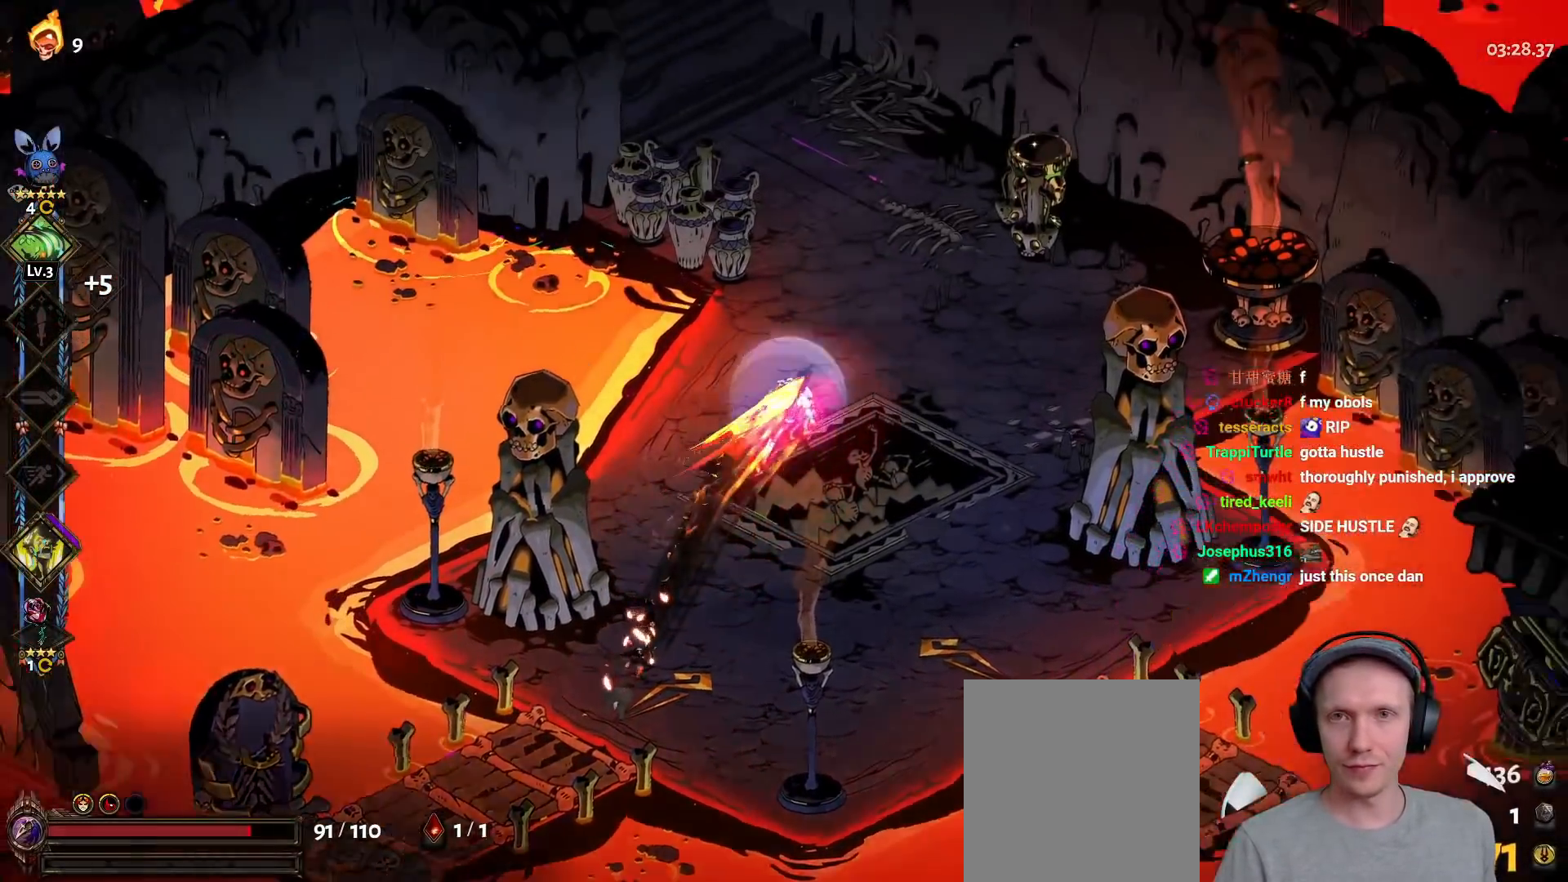
{"dt_ms": 500, "buttons": ["X"], "left_stick": "right", "right_stick": "center", "events": [[67, "A", "down"], [133, "left_stick", "up"], [167, "A", "up"], [267, "left_stick", "up-left"], [450, "X", "down"], [483, "left_stick", "right"]]}
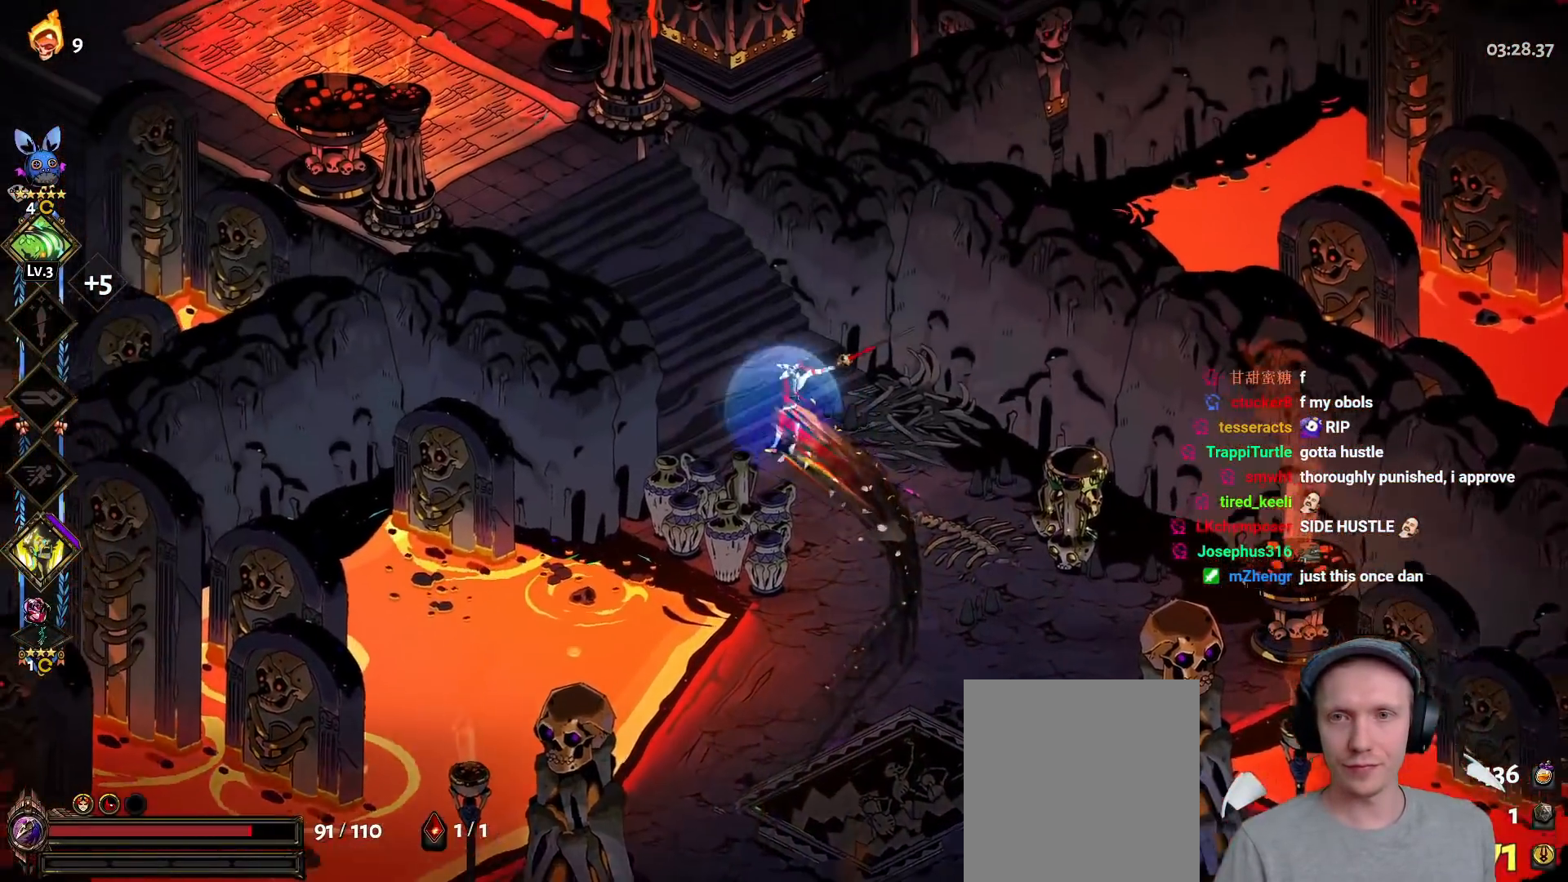
{"dt_ms": 500, "buttons": [], "left_stick": "right", "right_stick": "center", "events": [[50, "X", "up"]]}
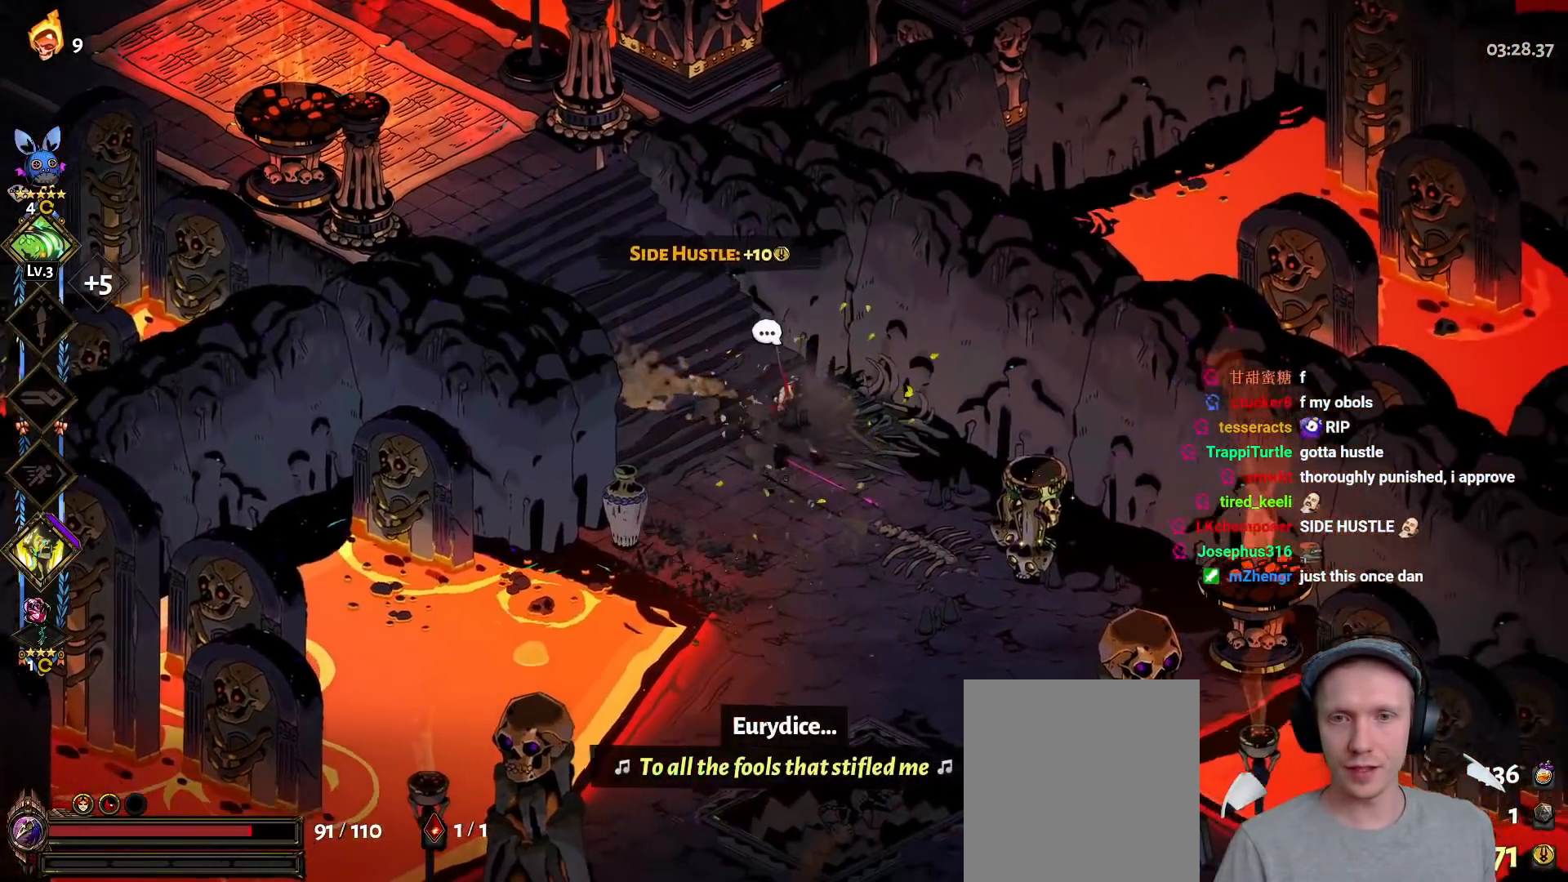
{"dt_ms": 500, "buttons": [], "left_stick": "up-left", "right_stick": "center", "events": [[250, "X", "down"], [383, "X", "up"], [483, "left_stick", "up-left"]]}
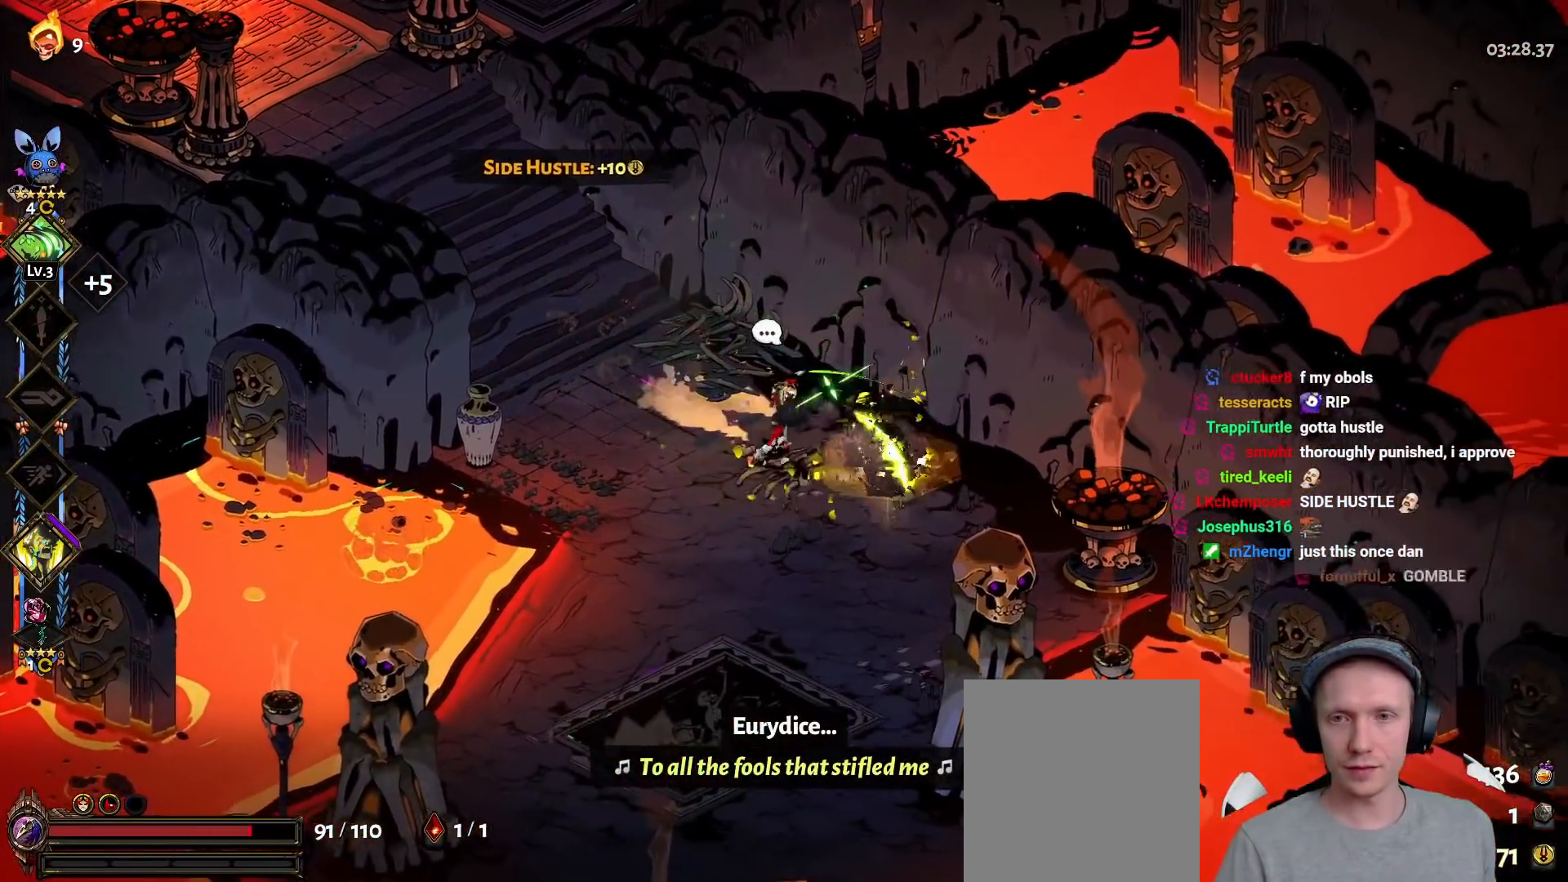
{"dt_ms": 500, "buttons": ["A"], "left_stick": "up-left", "right_stick": "center", "events": [[117, "A", "down"], [233, "A", "up"], [300, "A", "down"], [400, "A", "up"], [483, "A", "down"]]}
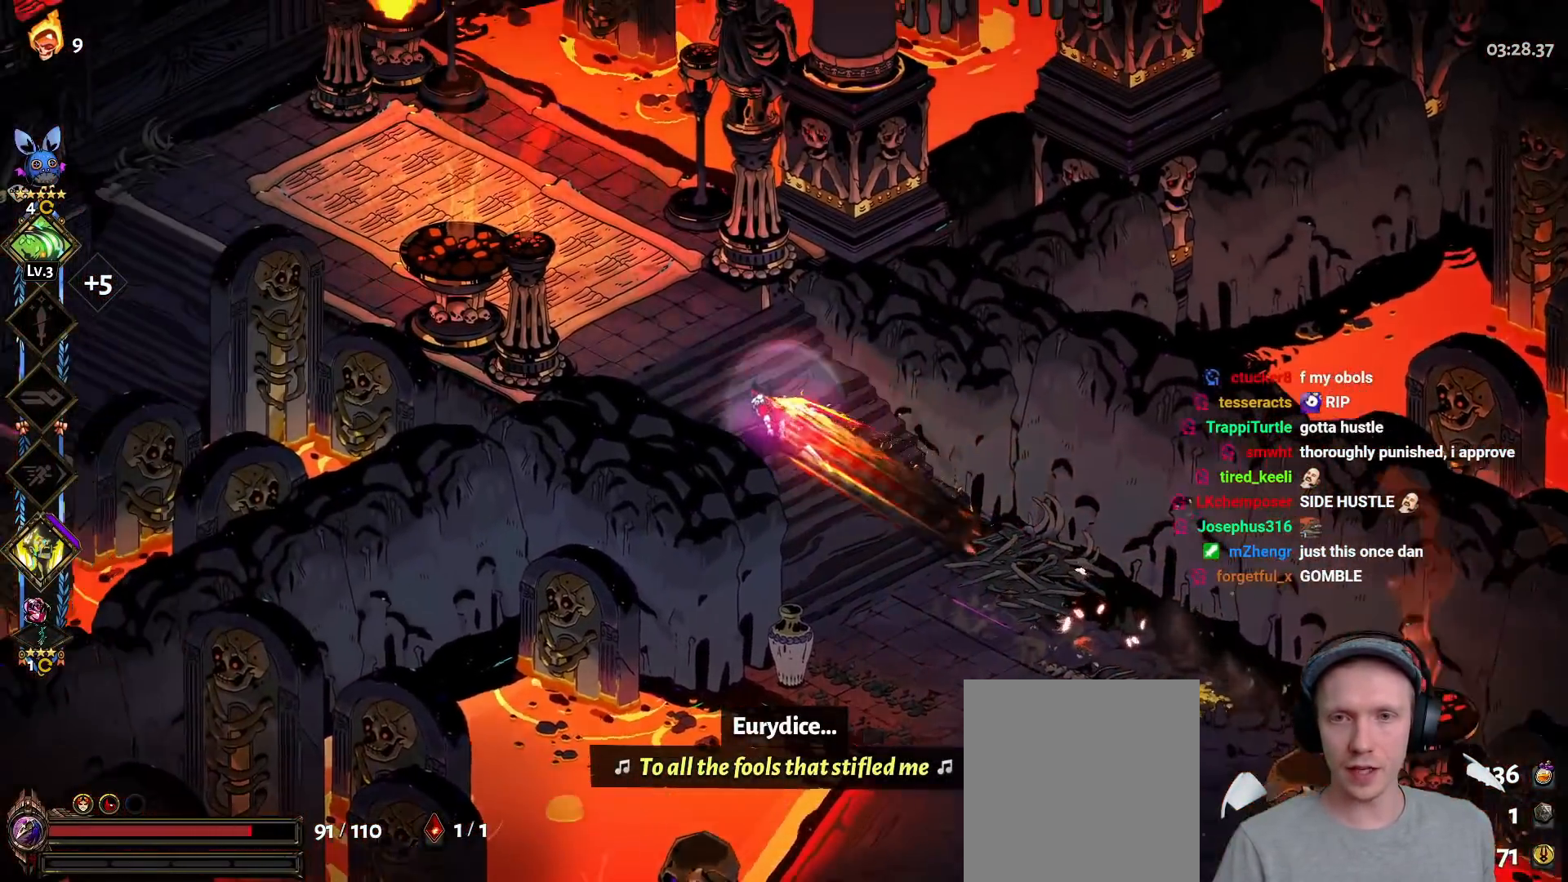
{"dt_ms": 500, "buttons": [], "left_stick": "up-left", "right_stick": "center", "events": [[83, "A", "up"], [150, "A", "down"], [267, "A", "up"]]}
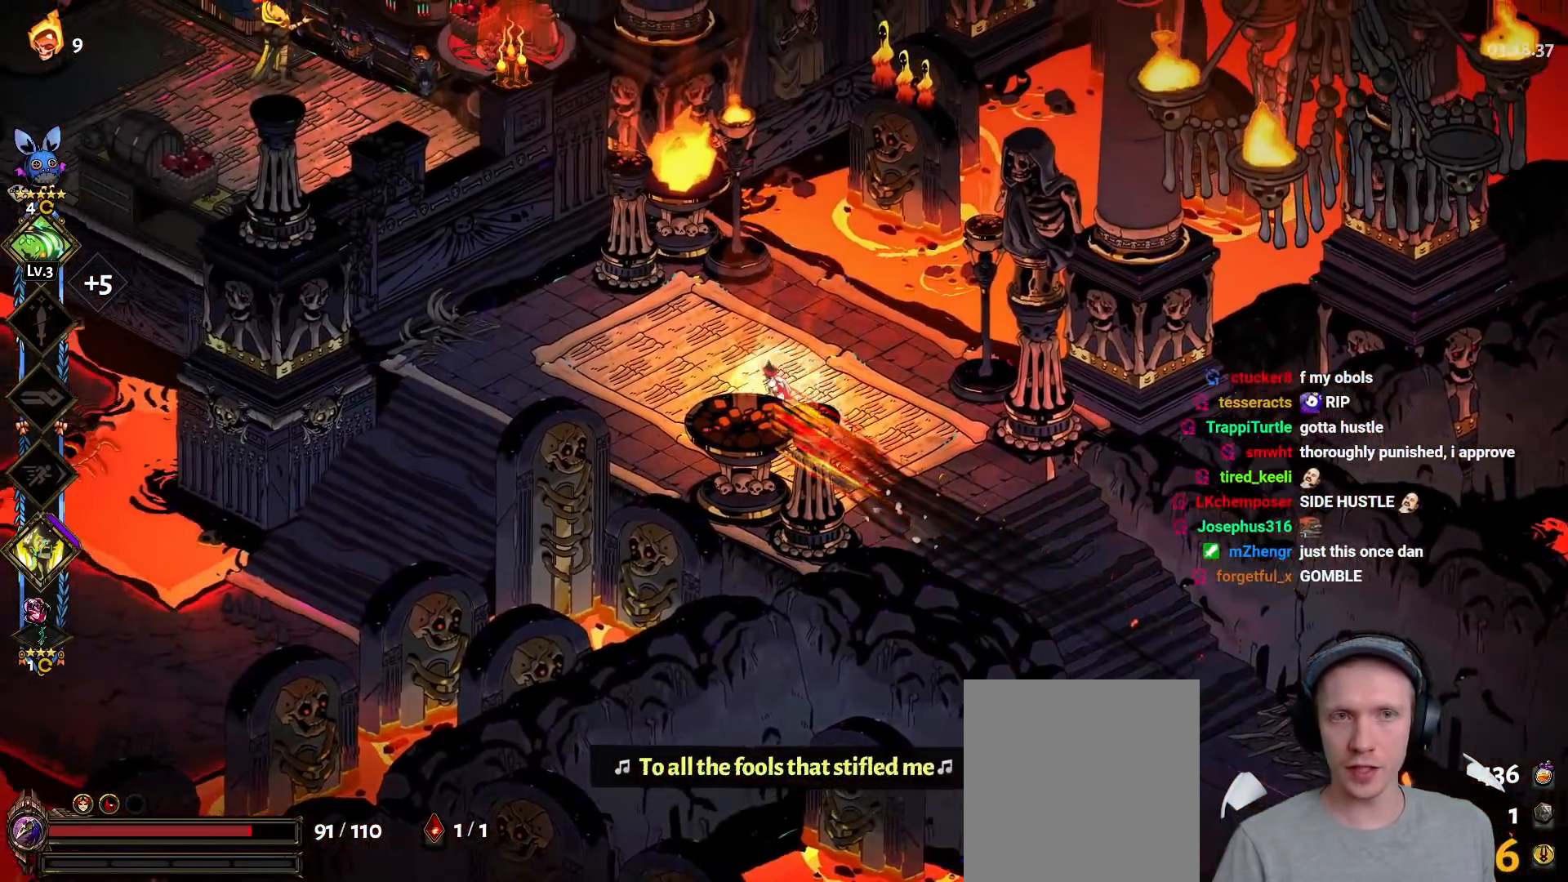
{"dt_ms": 500, "buttons": [], "left_stick": "up-left", "right_stick": "center", "events": [[33, "A", "down"], [167, "A", "up"], [250, "A", "down"], [333, "A", "up"], [400, "A", "down"], [500, "A", "up"]]}
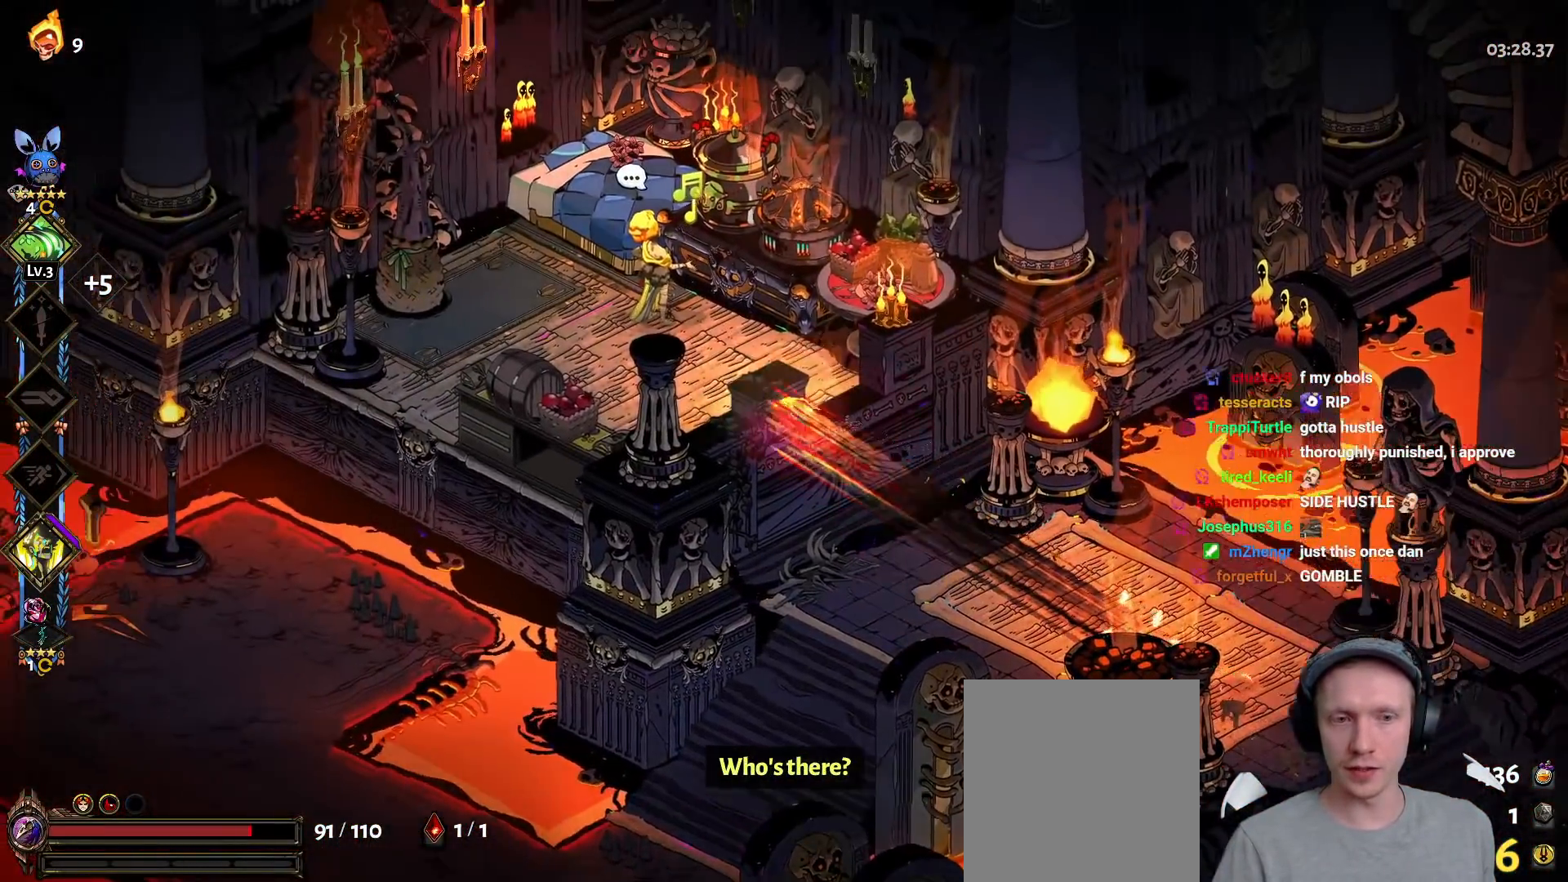
{"dt_ms": 1000, "buttons": [], "left_stick": "center", "right_stick": "center"}